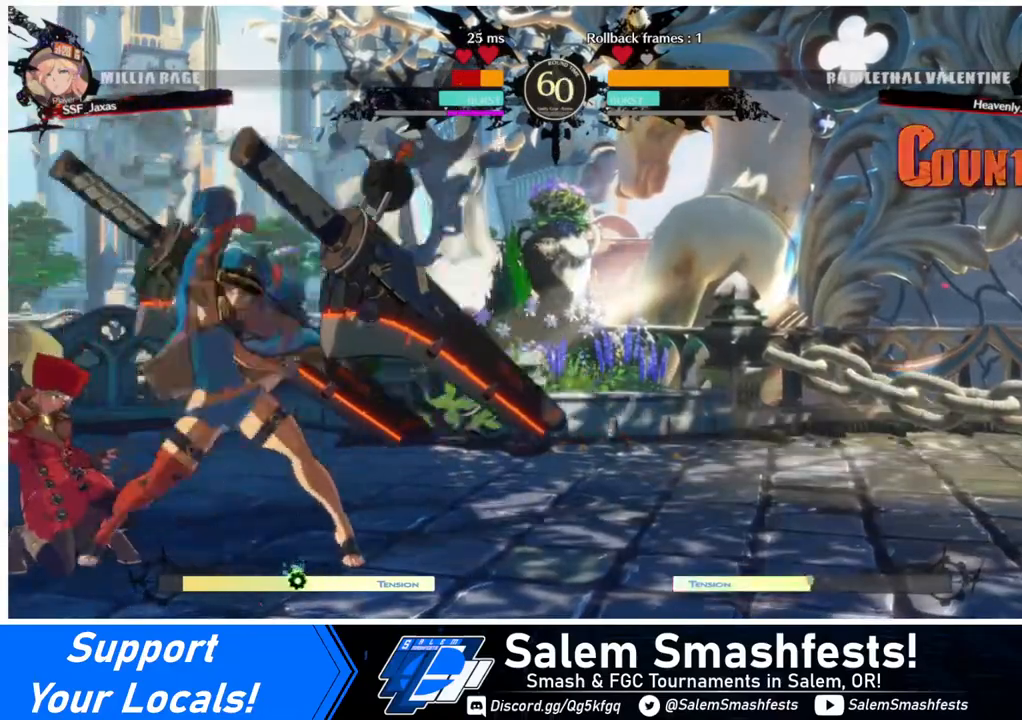
Gameplay with a controller (arcade stick); each line is a JSON object with the inputs held at the frame after it. "events" lists button and stick changes between this image and that frame as [ms after this image, input, new state], when the widget could be followed in between. Not read: L3 R3.
{"buttons": ["DPAD_DOWN"], "events": [[480, "DPAD_DOWN", "down"], [520, "DPAD_LEFT", "up"]]}
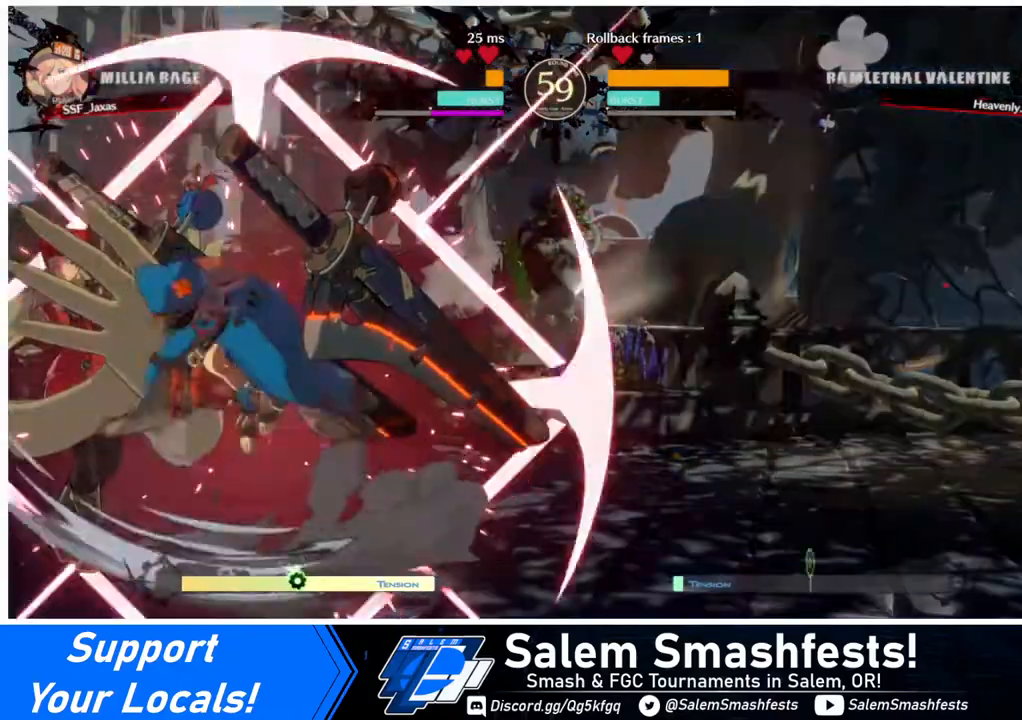
{"buttons": ["DPAD_LEFT"], "events": [[240, "DPAD_LEFT", "down"], [320, "DPAD_DOWN", "up"]]}
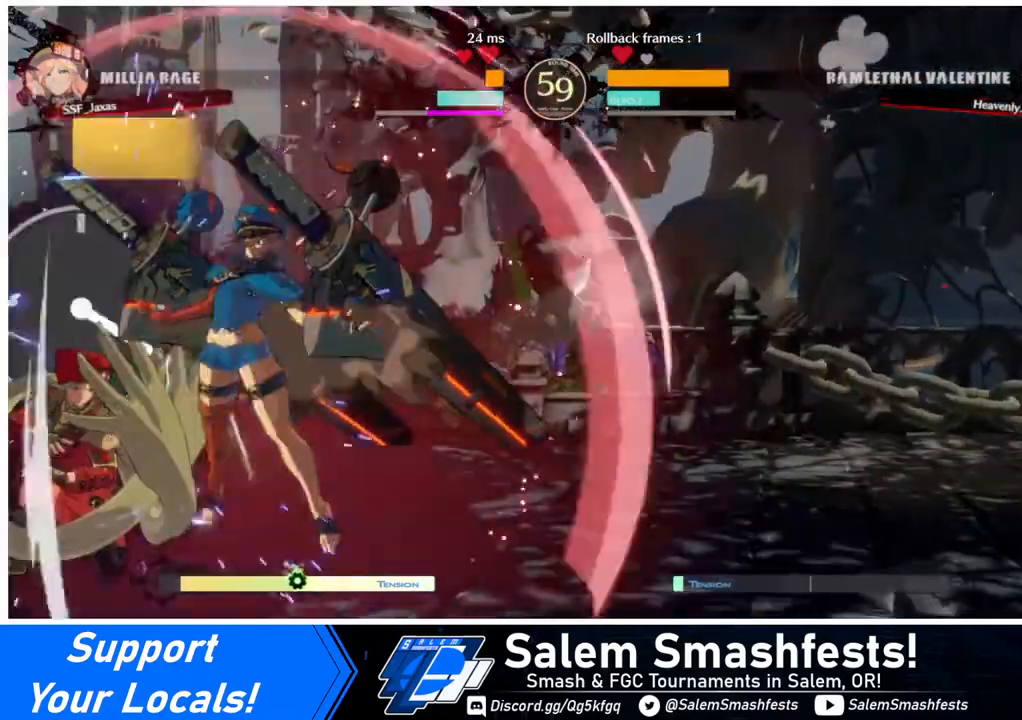
{"buttons": ["SQUARE", "TRIANGLE", "DPAD_DOWN", "DPAD_LEFT"], "events": [[40, "DPAD_DOWN", "down"], [240, "SQUARE", "down"], [240, "TRIANGLE", "down"]]}
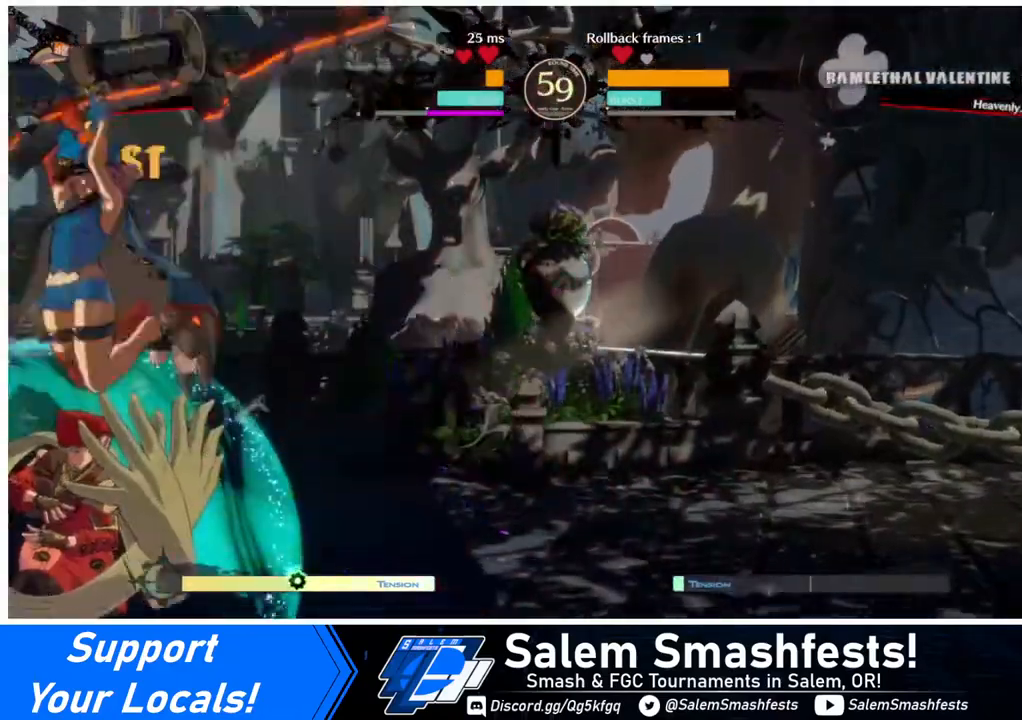
{"buttons": ["R2", "DPAD_LEFT"], "events": [[80, "DPAD_DOWN", "up"], [80, "SQUARE", "up"], [80, "TRIANGLE", "up"], [360, "R2", "down"]]}
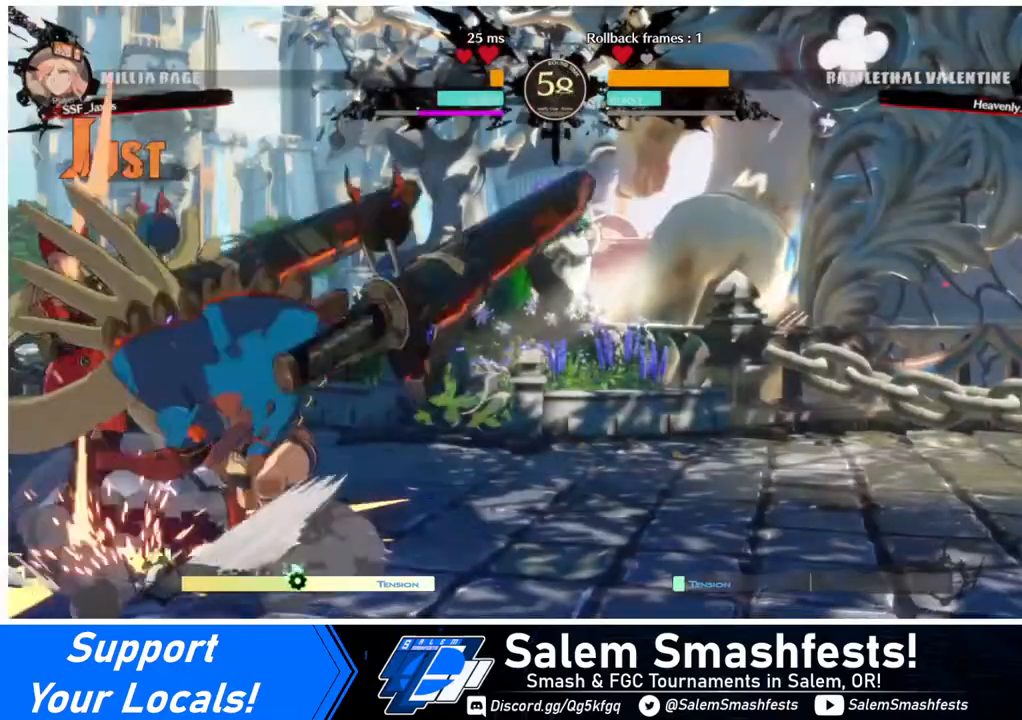
{"buttons": ["R2", "DPAD_DOWN"], "events": [[40, "R2", "up"], [120, "DPAD_DOWN", "down"], [240, "SQUARE", "down"], [240, "TRIANGLE", "down"], [280, "TRIANGLE", "up"], [320, "DPAD_LEFT", "up"], [320, "SQUARE", "up"], [440, "R2", "down"]]}
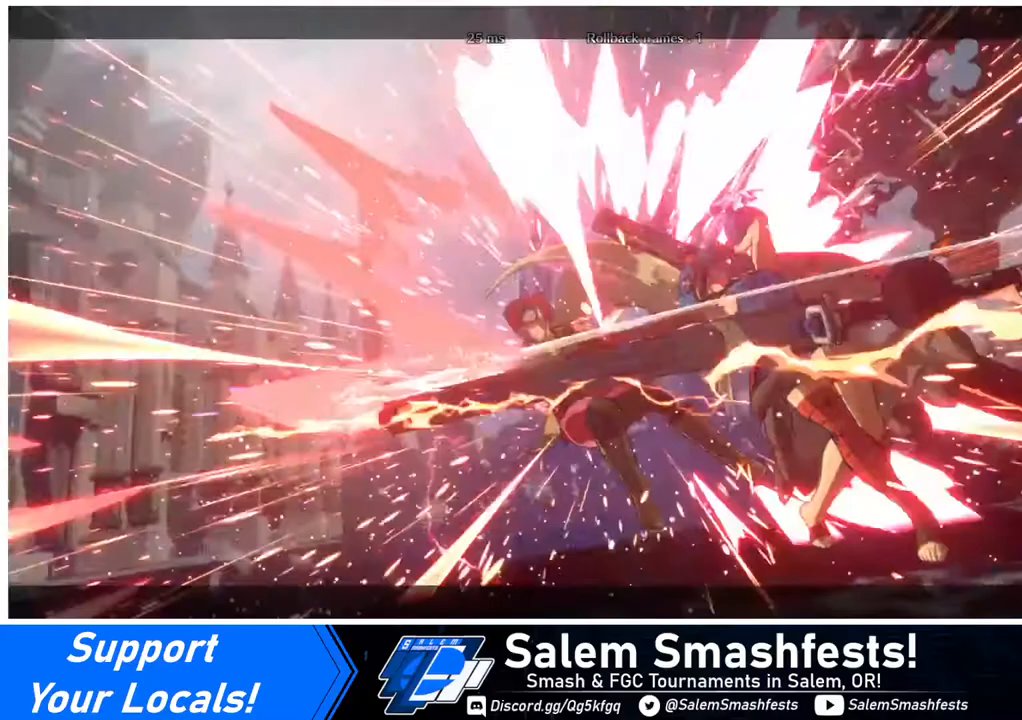
{"buttons": ["DPAD_LEFT"], "events": [[120, "DPAD_DOWN", "up"], [120, "R2", "up"], [480, "DPAD_LEFT", "down"]]}
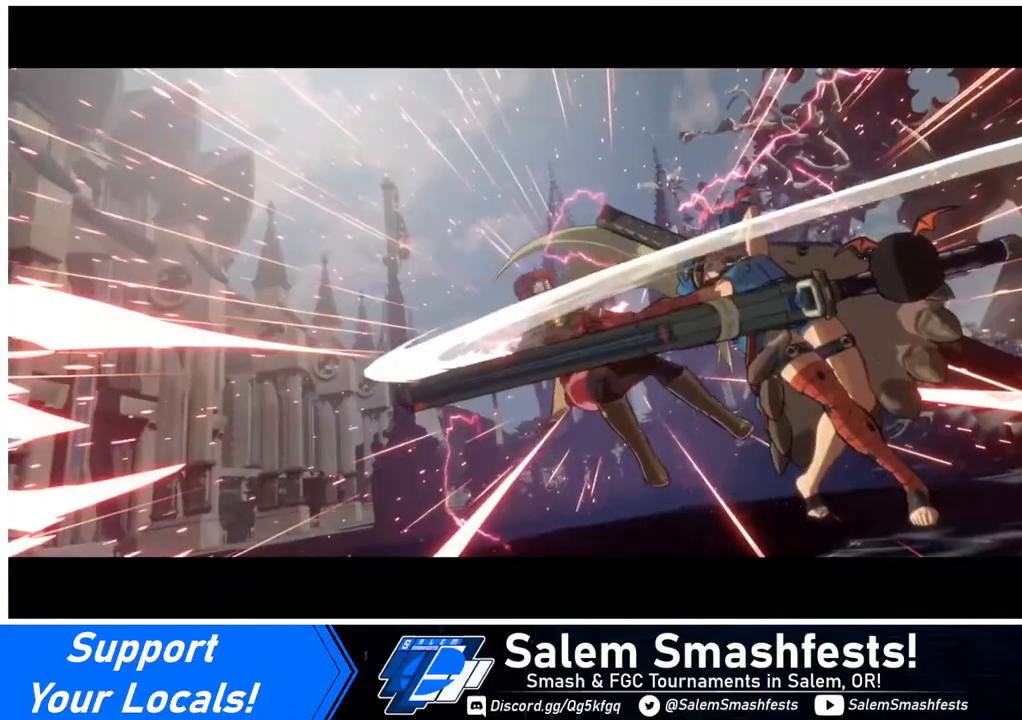
{"buttons": [], "events": [[240, "DPAD_LEFT", "up"]]}
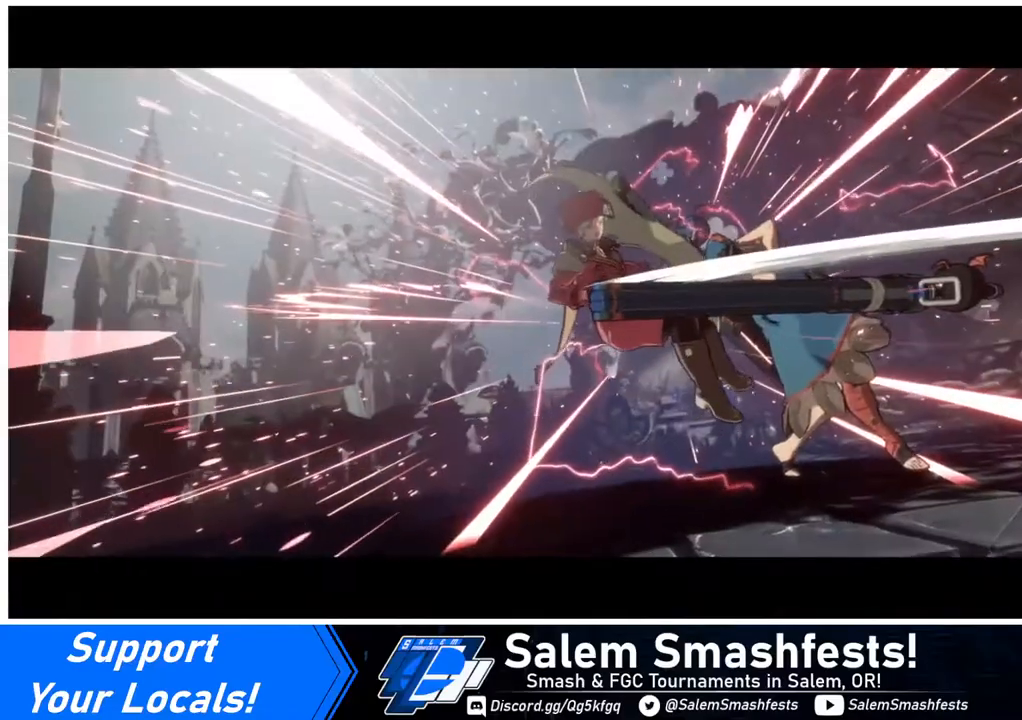
{"buttons": [], "events": []}
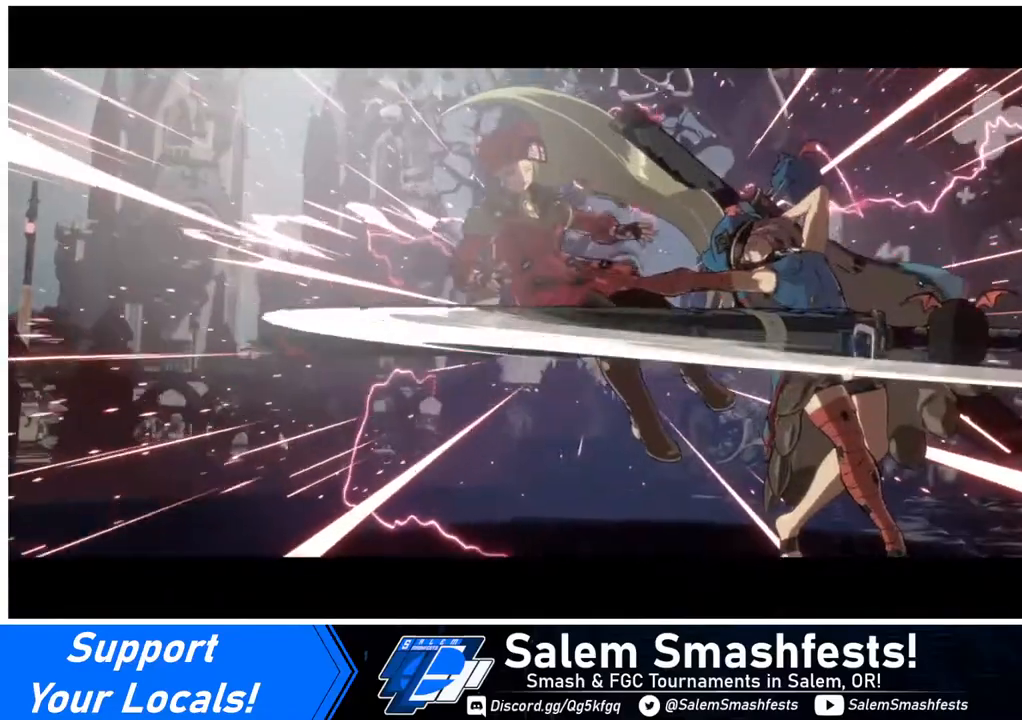
{"buttons": [], "events": []}
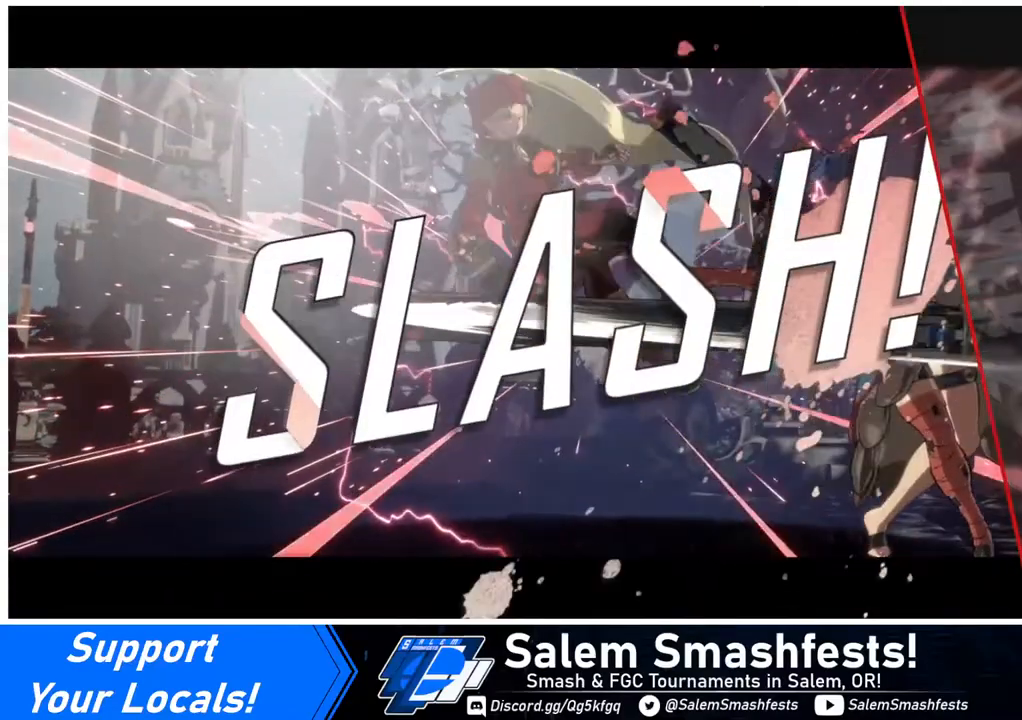
{"buttons": [], "events": []}
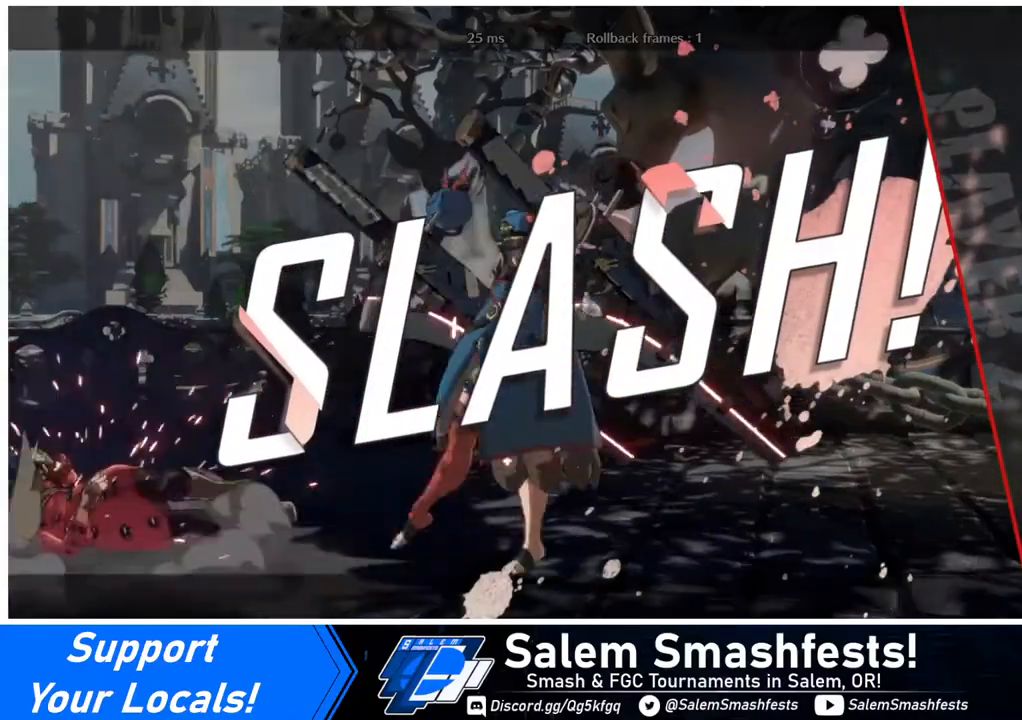
{"buttons": [], "events": []}
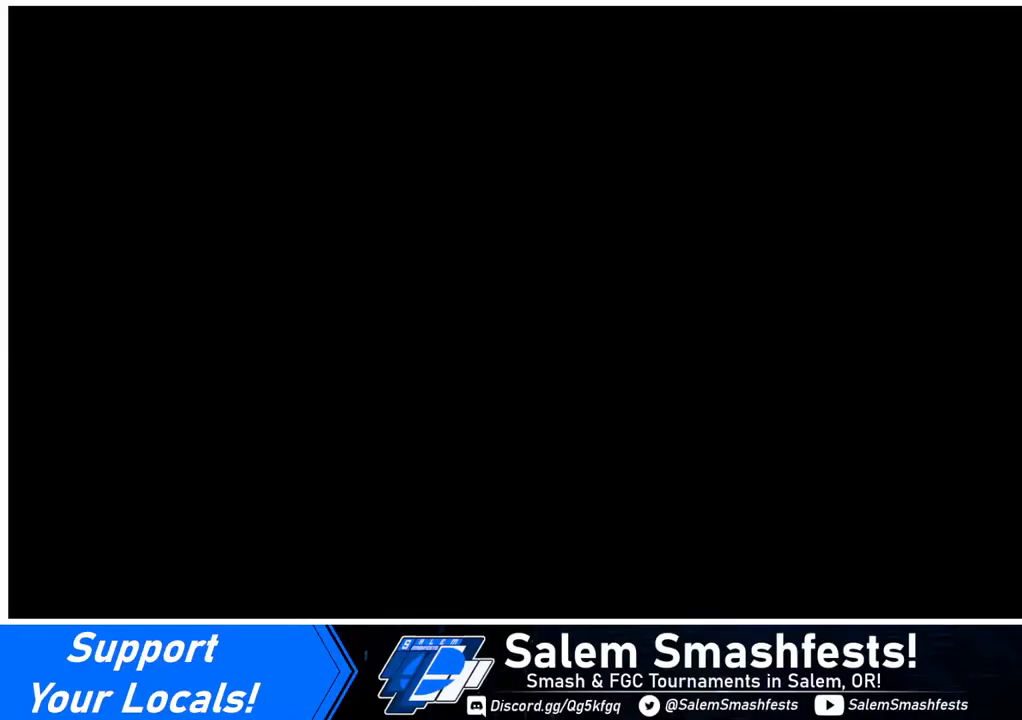
{"buttons": ["CROSS"], "events": [[120, "CROSS", "down"], [240, "CROSS", "up"], [400, "CROSS", "down"]]}
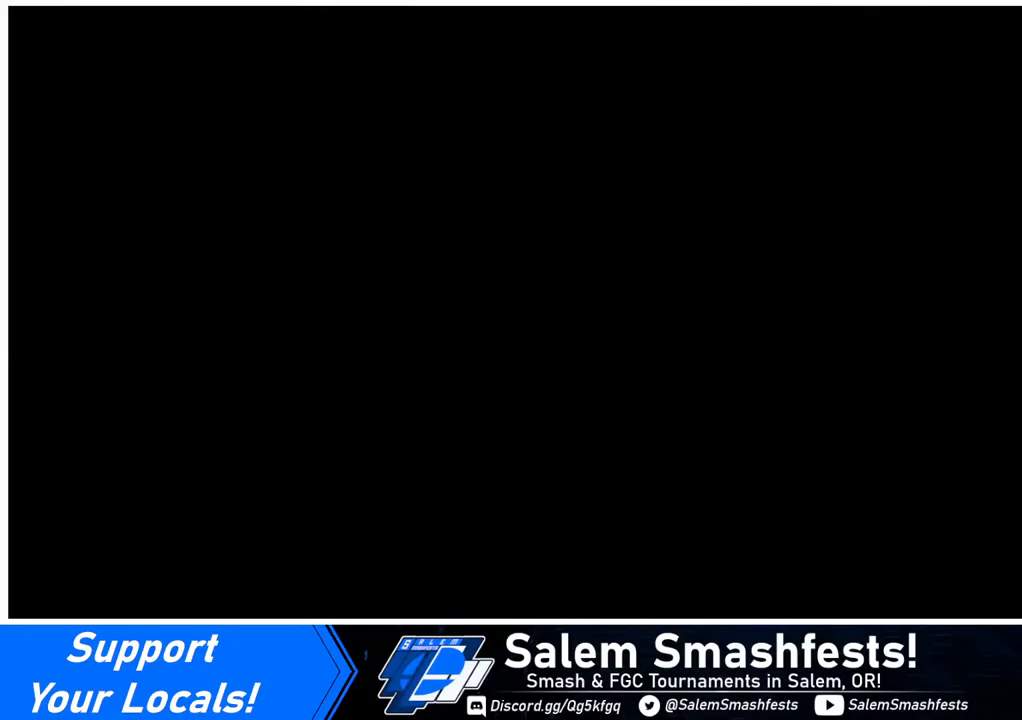
{"buttons": ["CROSS"], "events": [[40, "CROSS", "up"], [120, "CROSS", "down"], [240, "CROSS", "up"], [440, "CROSS", "down"]]}
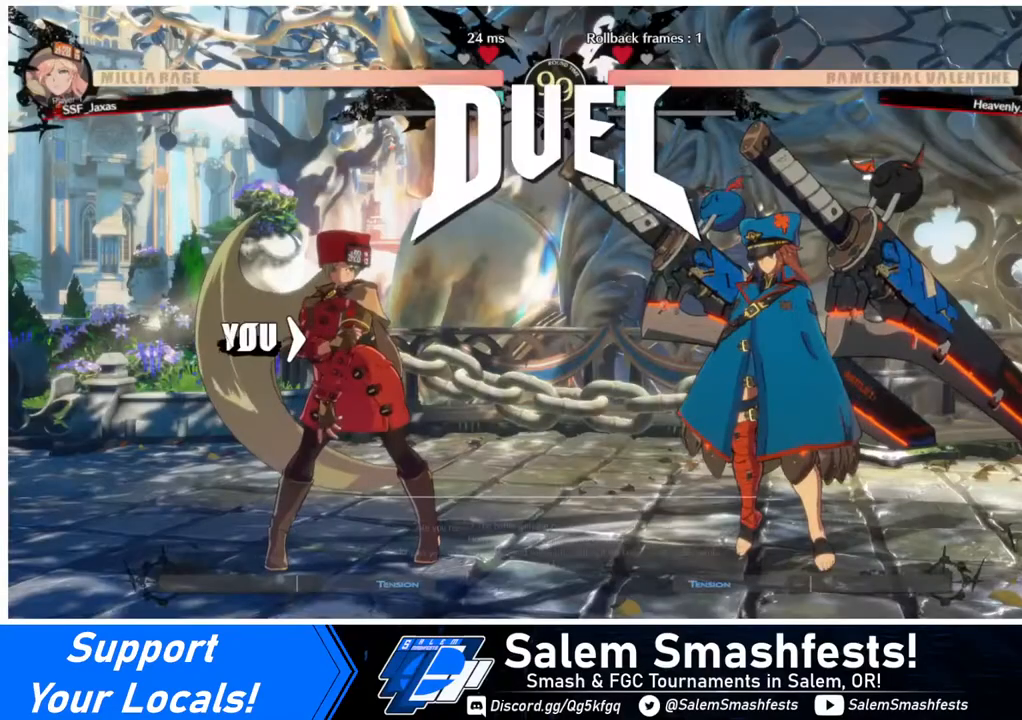
{"buttons": [], "events": [[40, "CROSS", "up"]]}
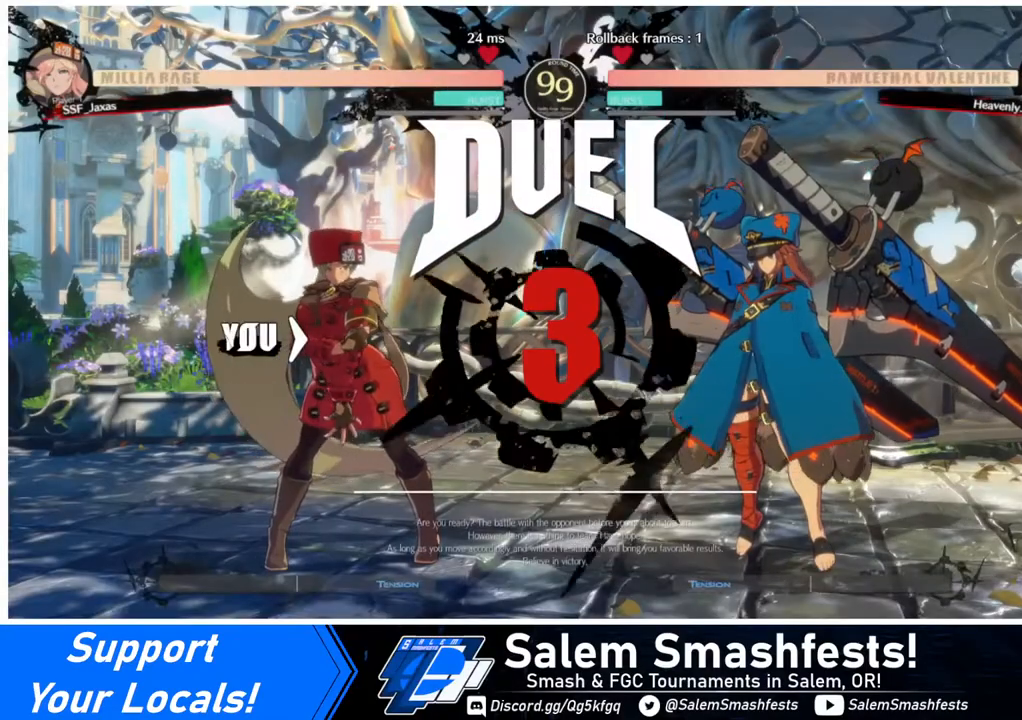
{"buttons": ["CROSS", "DPAD_RIGHT"], "events": [[360, "DPAD_DOWN", "down"], [360, "DPAD_LEFT", "down"], [440, "CROSS", "down"], [440, "DPAD_LEFT", "up"], [440, "R1", "down"], [440, "SQUARE", "down"], [440, "TRIANGLE", "down"], [520, "DPAD_DOWN", "up"], [520, "DPAD_RIGHT", "down"], [520, "R1", "up"], [520, "SQUARE", "up"], [520, "TRIANGLE", "up"]]}
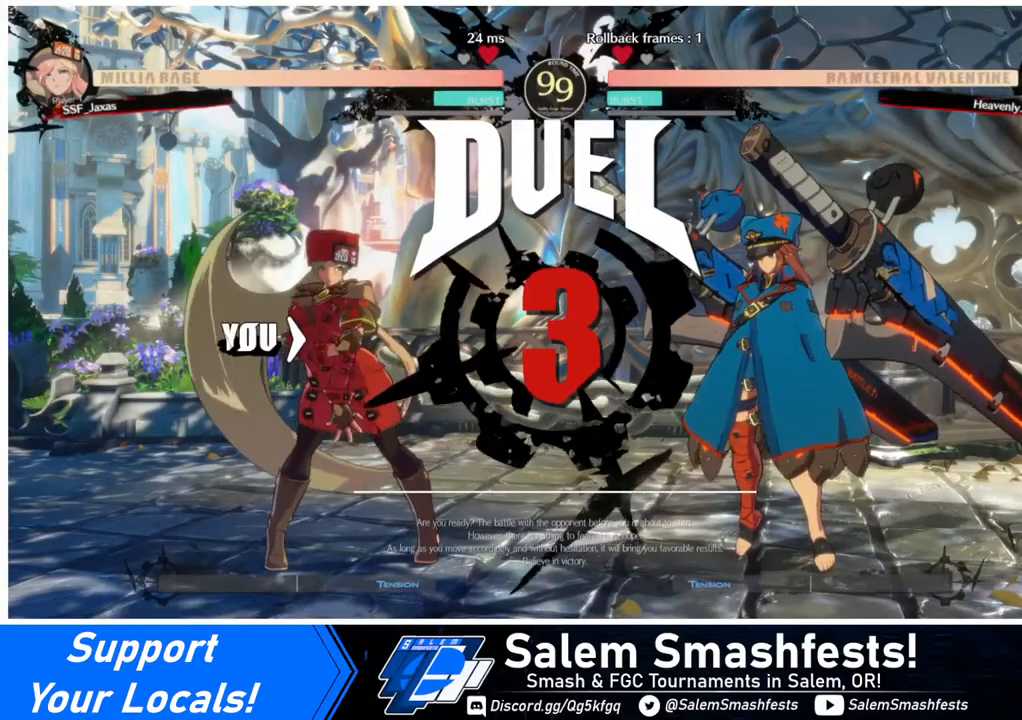
{"buttons": ["DPAD_RIGHT"], "events": [[40, "CROSS", "up"], [160, "DPAD_RIGHT", "up"], [200, "DPAD_DOWN", "down"], [200, "DPAD_LEFT", "down"], [360, "DPAD_LEFT", "up"], [400, "DPAD_DOWN", "up"], [400, "DPAD_RIGHT", "down"]]}
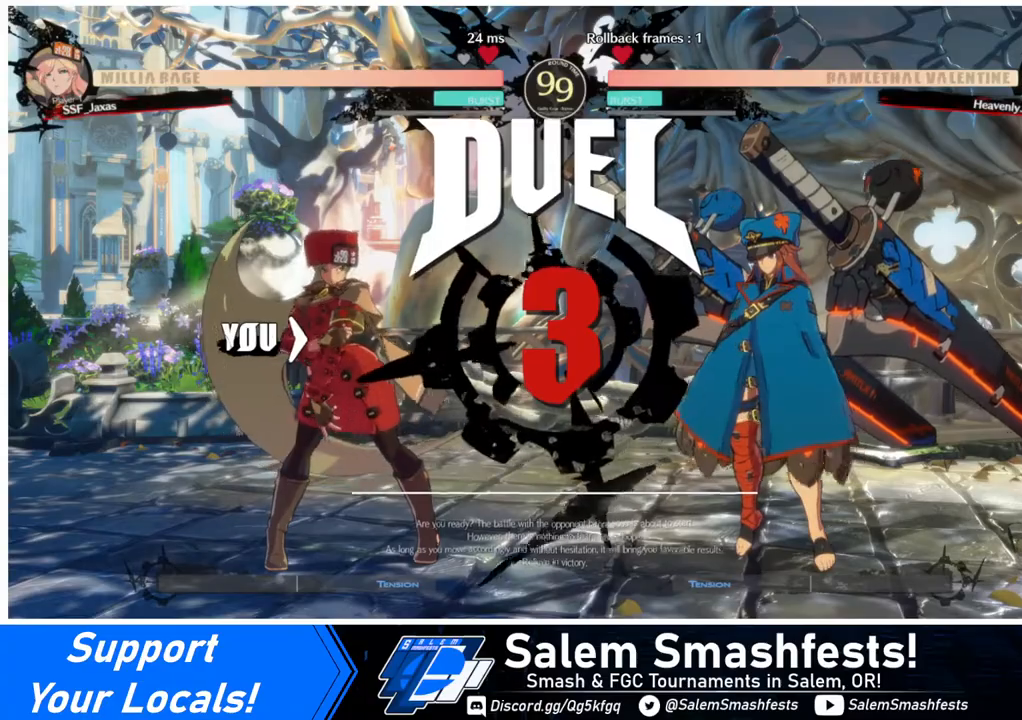
{"buttons": [], "events": [[80, "DPAD_LEFT", "down"], [80, "DPAD_RIGHT", "up"], [280, "DPAD_LEFT", "up"]]}
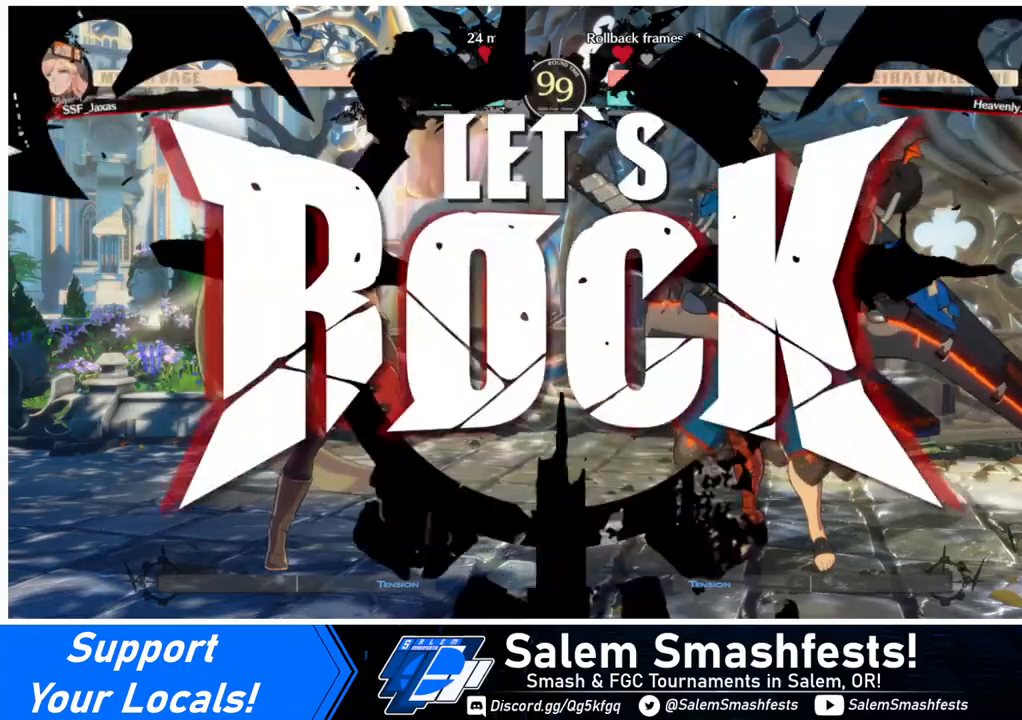
{"buttons": ["L1", "DPAD_LEFT"], "events": [[360, "DPAD_UP", "down"], [440, "DPAD_LEFT", "down"], [480, "DPAD_UP", "up"], [480, "L1", "down"]]}
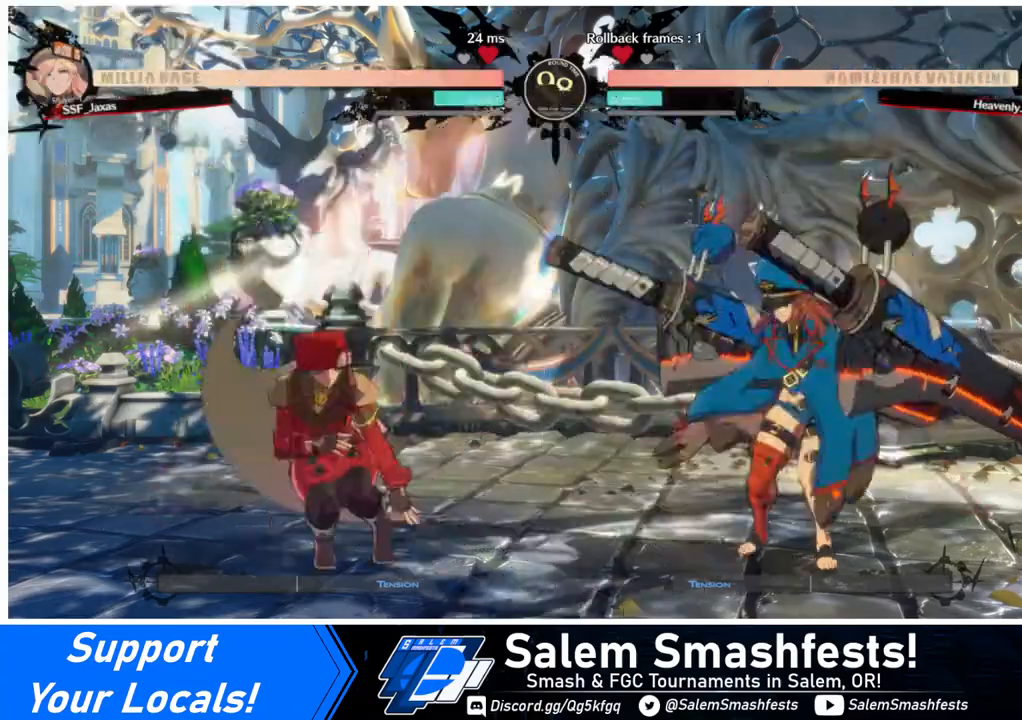
{"buttons": ["DPAD_LEFT"], "events": [[40, "L1", "up"], [320, "TRIANGLE", "down"], [440, "TRIANGLE", "up"]]}
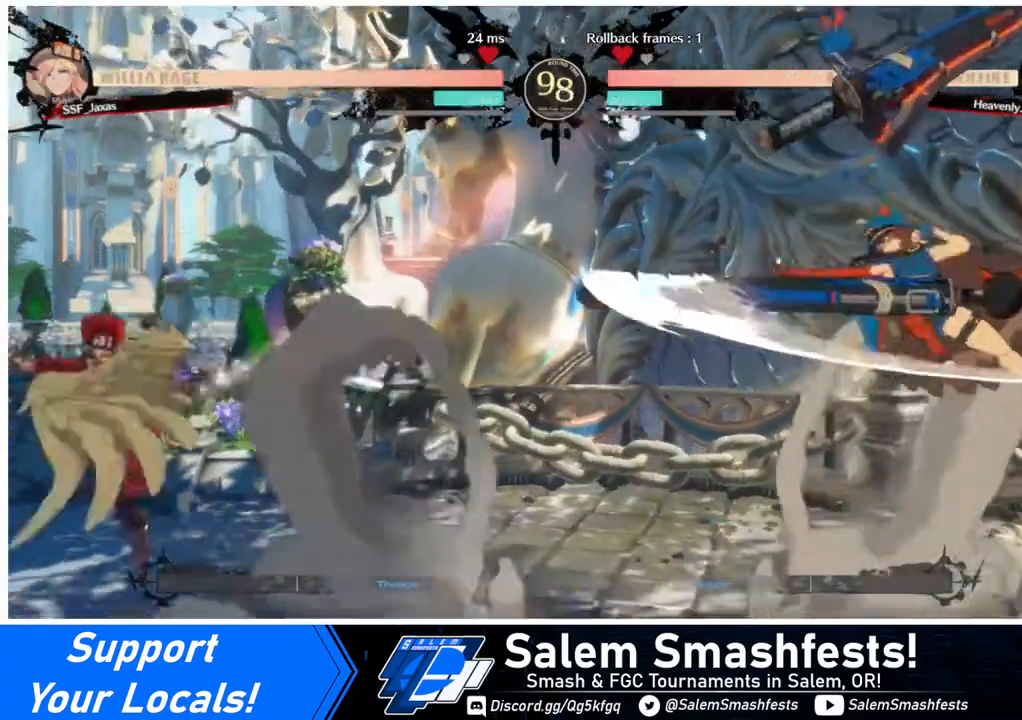
{"buttons": ["DPAD_LEFT"], "events": [[40, "DPAD_LEFT", "up"], [120, "DPAD_RIGHT", "down"], [160, "DPAD_RIGHT", "up"], [240, "DPAD_RIGHT", "down"], [320, "DPAD_DOWN", "down"], [320, "DPAD_LEFT", "down"], [320, "DPAD_RIGHT", "up"], [400, "DPAD_DOWN", "up"], [400, "SQUARE", "down"], [400, "TRIANGLE", "down"], [480, "SQUARE", "up"], [480, "TRIANGLE", "up"]]}
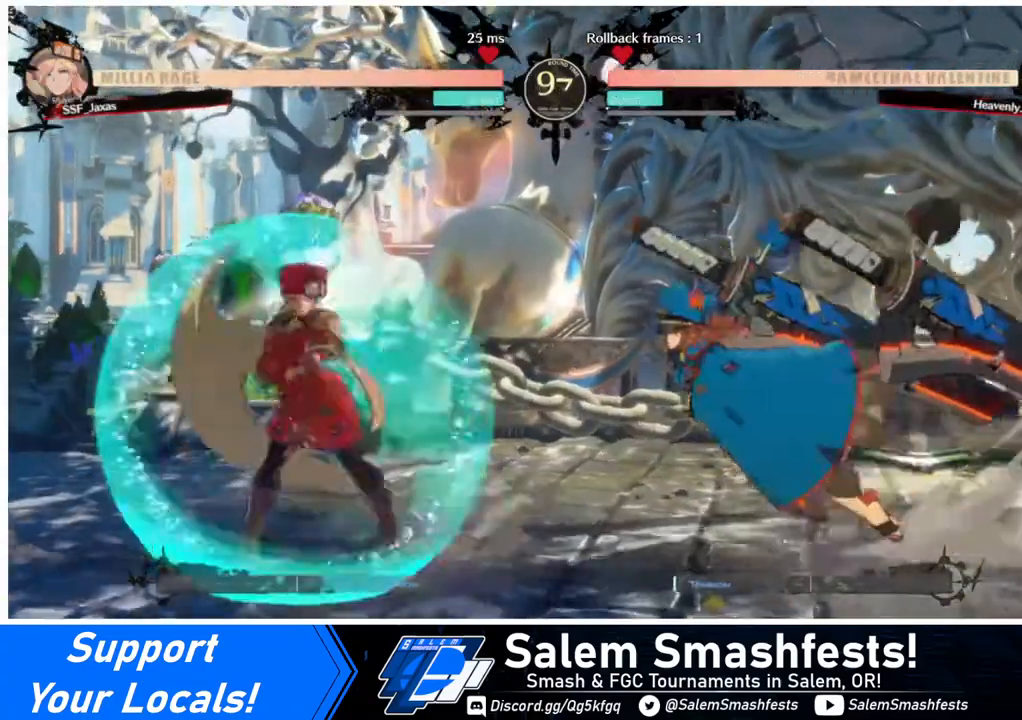
{"buttons": [], "events": [[440, "DPAD_LEFT", "up"], [440, "DPAD_RIGHT", "down"], [480, "DPAD_RIGHT", "up"]]}
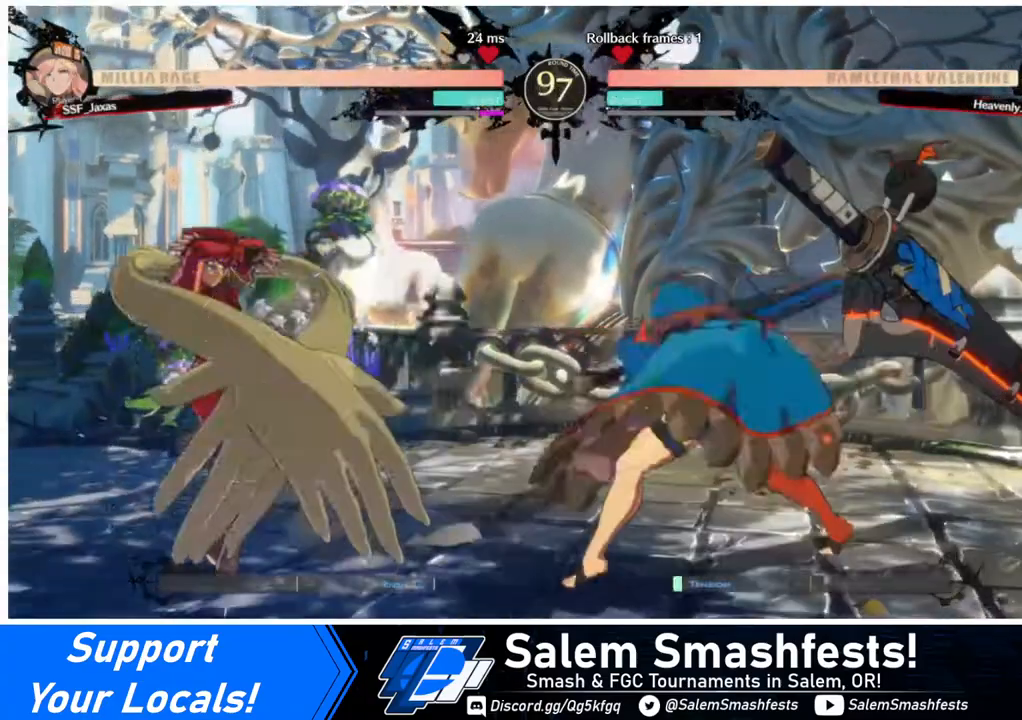
{"buttons": [], "events": [[80, "DPAD_RIGHT", "down"], [120, "DPAD_DOWN", "down"], [120, "DPAD_LEFT", "down"], [120, "DPAD_RIGHT", "up"], [440, "DPAD_DOWN", "up"], [480, "DPAD_LEFT", "up"]]}
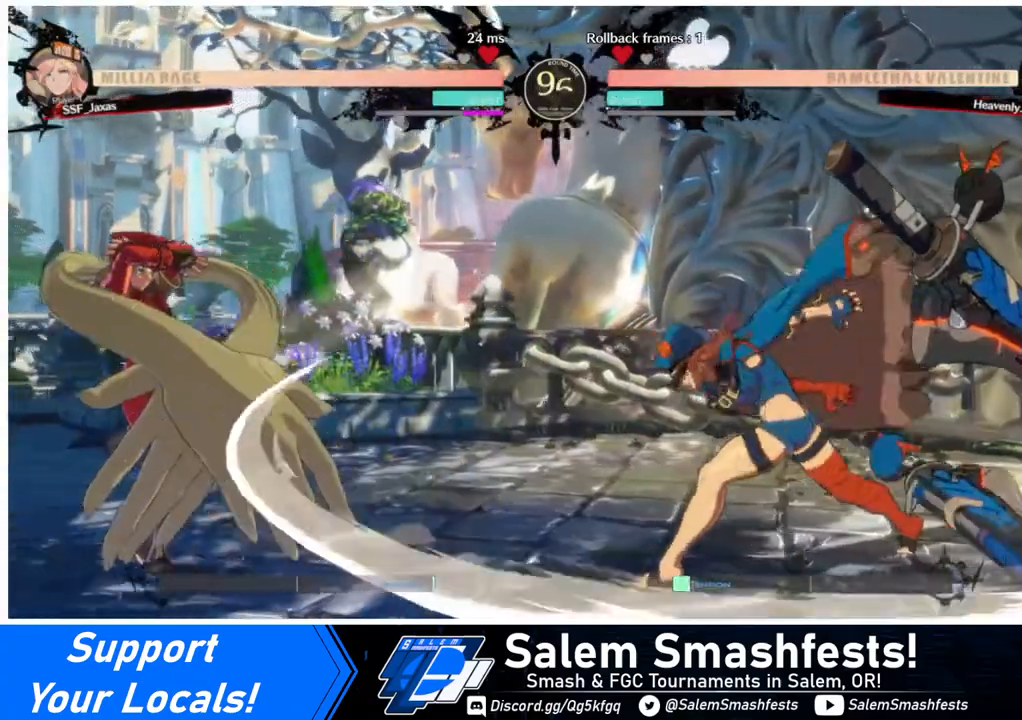
{"buttons": ["DPAD_LEFT"], "events": [[40, "DPAD_RIGHT", "down"], [80, "DPAD_RIGHT", "up"], [200, "DPAD_RIGHT", "down"], [280, "DPAD_UP", "down"], [400, "DPAD_RIGHT", "up"], [440, "DPAD_LEFT", "down"], [440, "DPAD_UP", "up"]]}
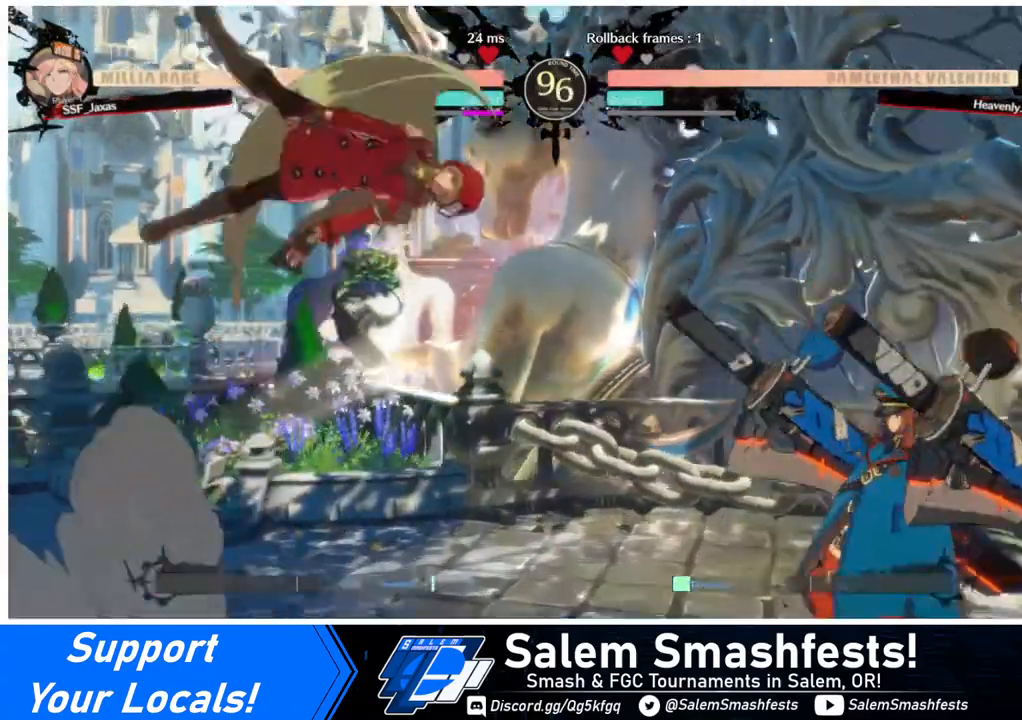
{"buttons": [], "events": [[280, "DPAD_LEFT", "up"], [280, "TRIANGLE", "down"], [360, "TRIANGLE", "up"]]}
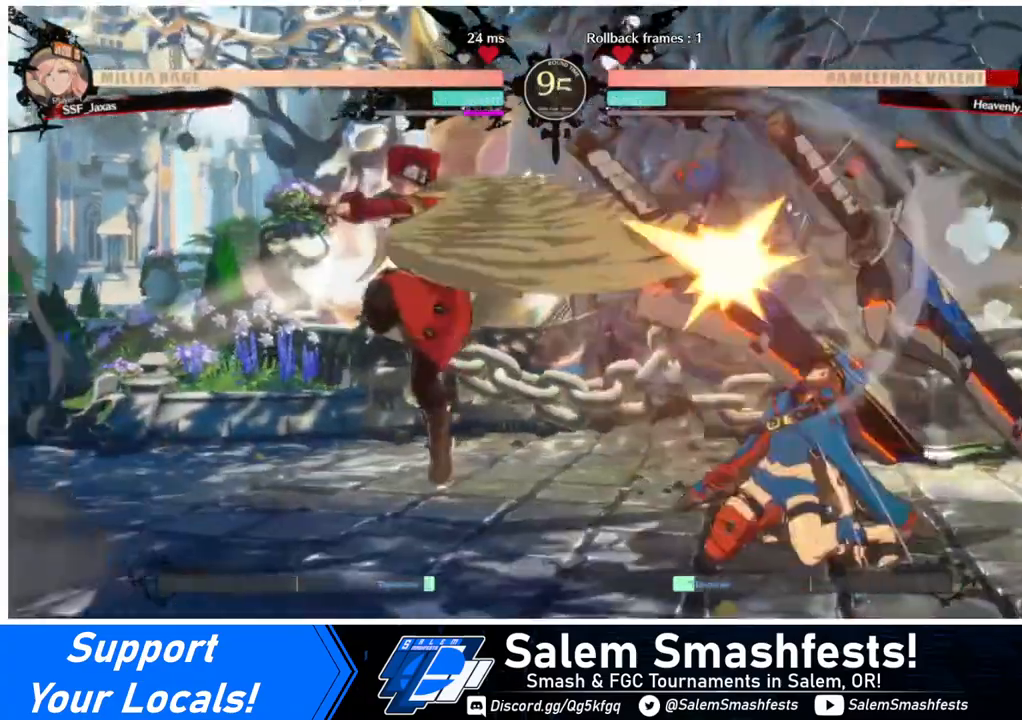
{"buttons": [], "events": [[40, "L1", "down"], [160, "L1", "up"]]}
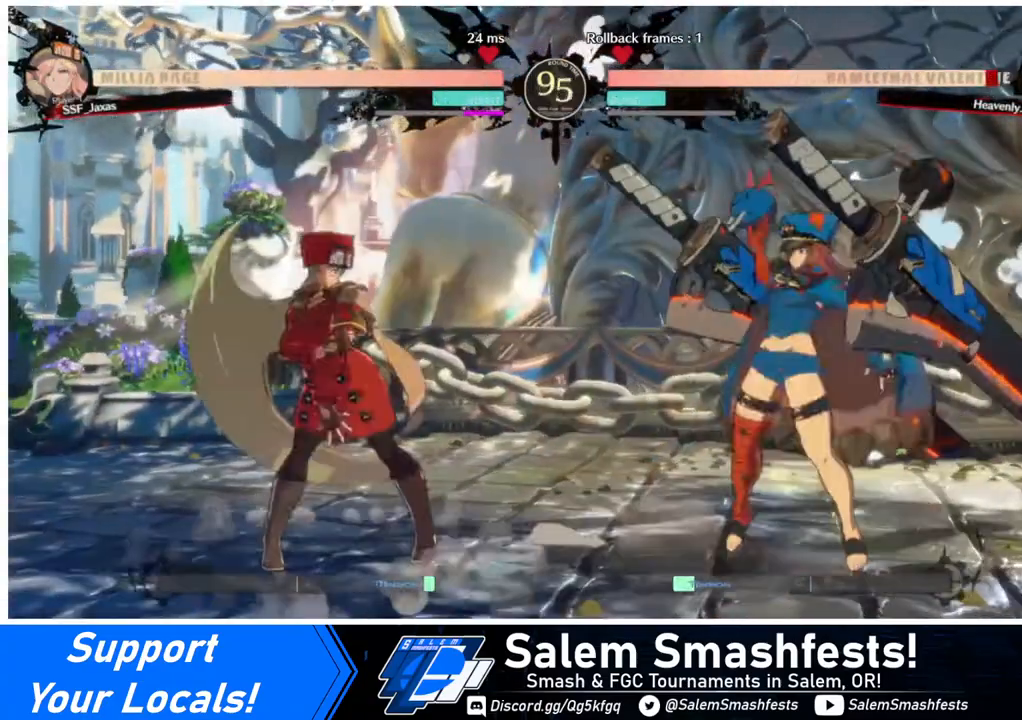
{"buttons": ["DPAD_RIGHT"], "events": [[160, "DPAD_LEFT", "down"], [440, "DPAD_LEFT", "up"], [480, "DPAD_RIGHT", "down"]]}
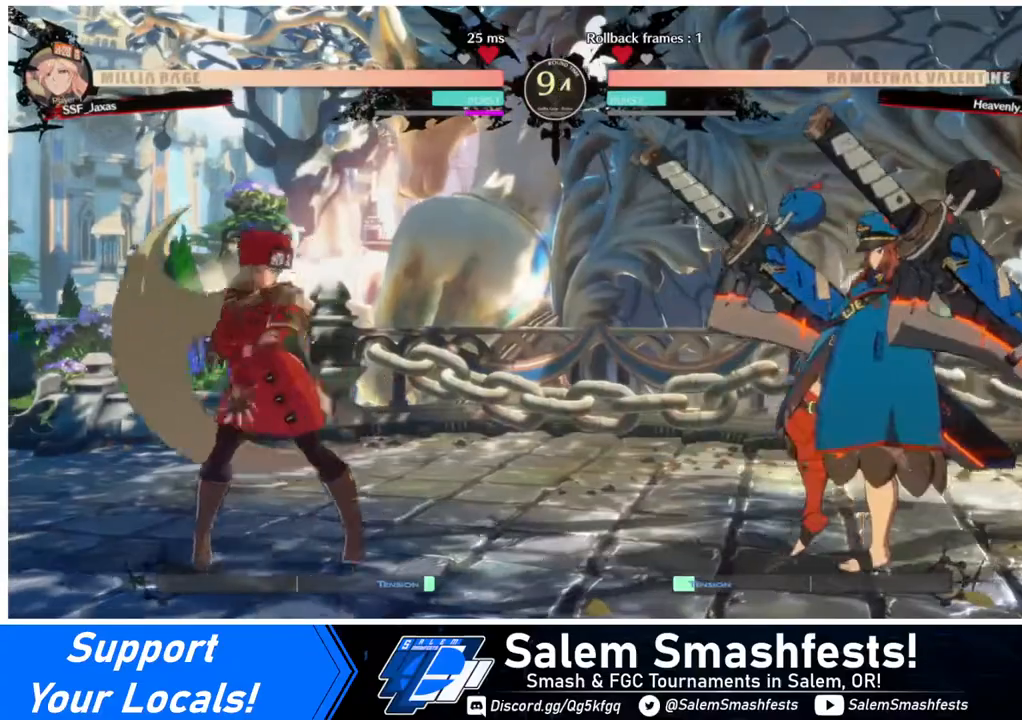
{"buttons": ["DPAD_DOWN", "DPAD_LEFT"], "events": [[80, "DPAD_DOWN", "down"], [80, "DPAD_LEFT", "down"], [80, "DPAD_RIGHT", "up"], [240, "DPAD_DOWN", "up"], [520, "DPAD_DOWN", "down"]]}
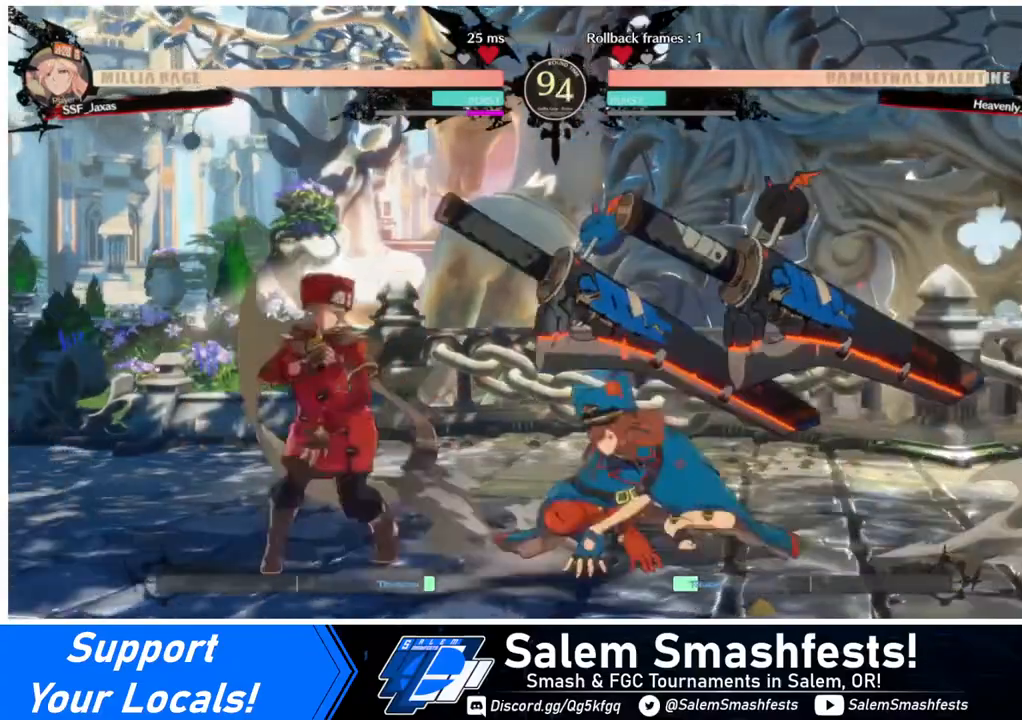
{"buttons": ["DPAD_DOWN", "DPAD_LEFT"], "events": [[320, "SQUARE", "down"], [400, "SQUARE", "up"]]}
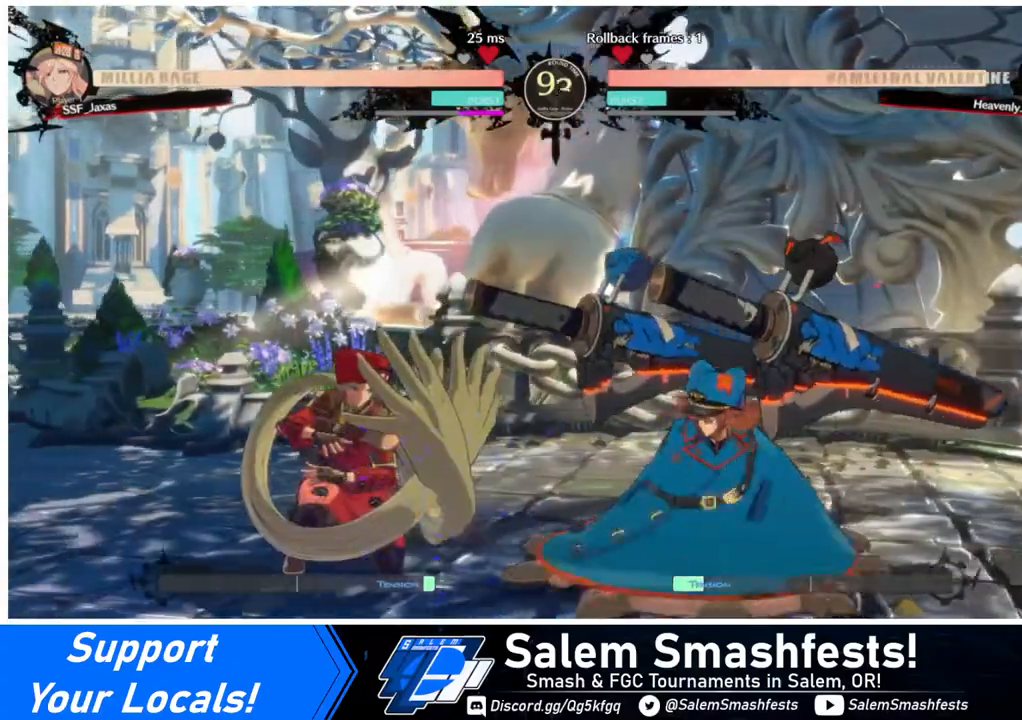
{"buttons": [], "events": [[360, "DPAD_LEFT", "up"], [440, "TRIANGLE", "down"], [480, "DPAD_DOWN", "up"], [520, "TRIANGLE", "up"]]}
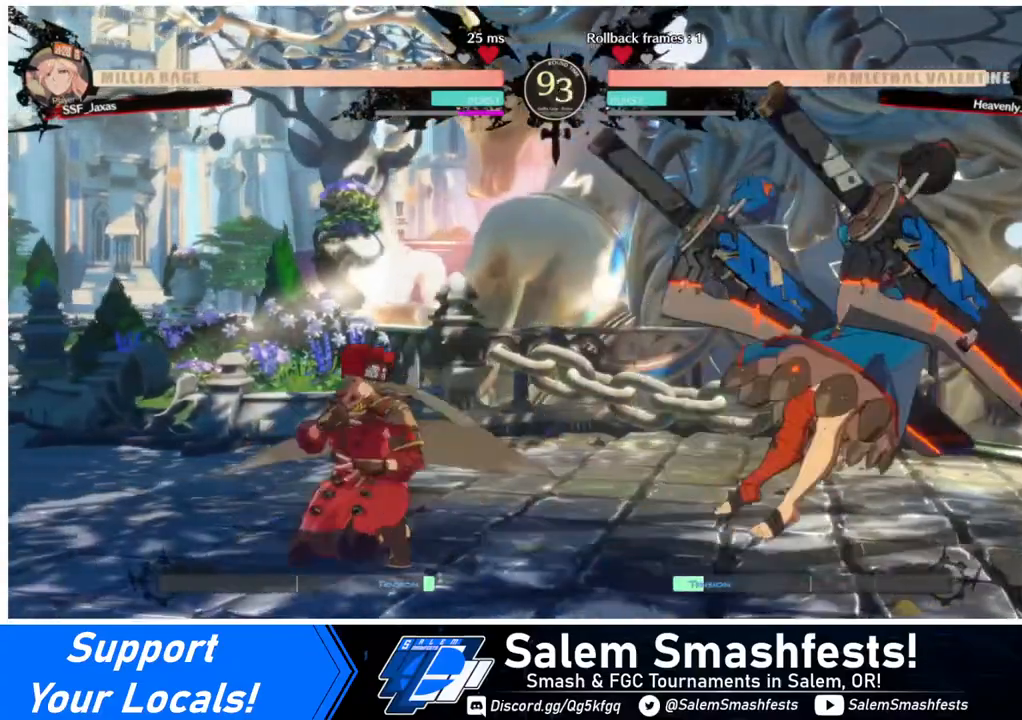
{"buttons": ["DPAD_LEFT"], "events": [[320, "DPAD_LEFT", "down"], [440, "DPAD_LEFT", "up"], [480, "DPAD_LEFT", "down"]]}